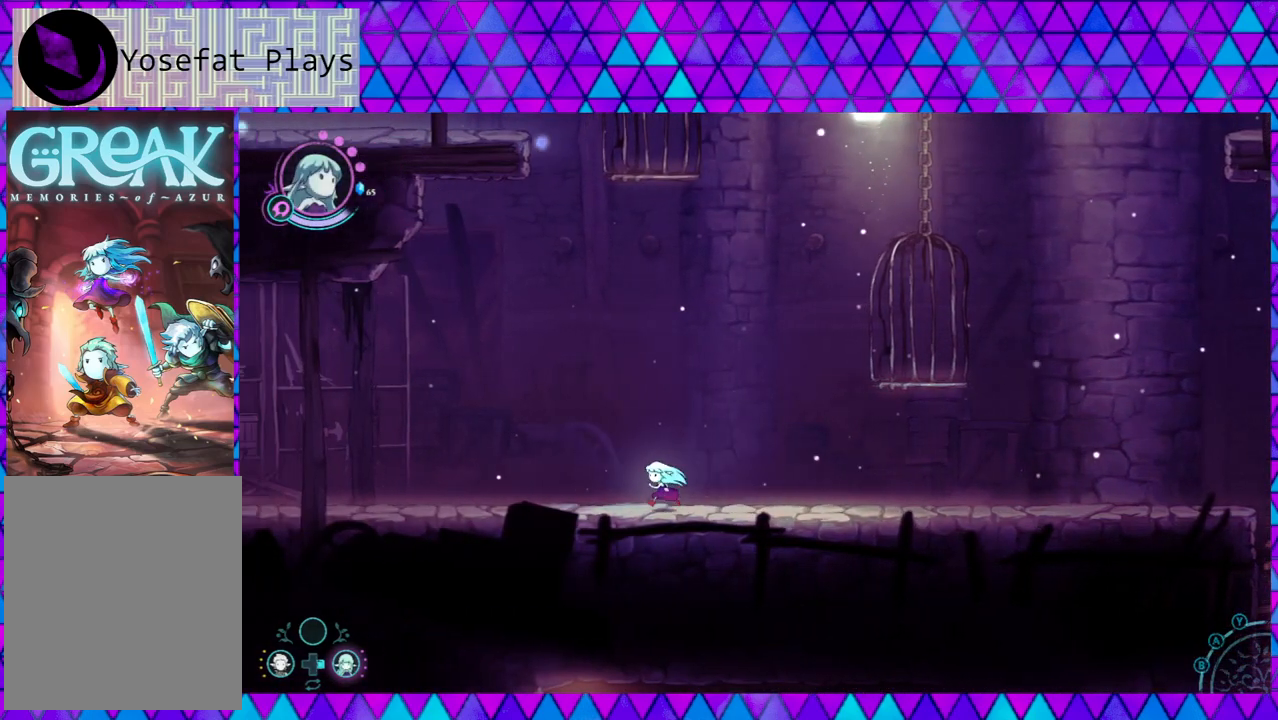
Gameplay with a controller (Nintendo layout); each line is a JSON object with the inputs held at the frame after it. "events" lists button and stick changes between this image and that frame as [ms after this image, input, new state], when the widget could be followed in between. Not read: L3 R3.
{"buttons": [], "left_stick": "left", "right_stick": "center", "events": []}
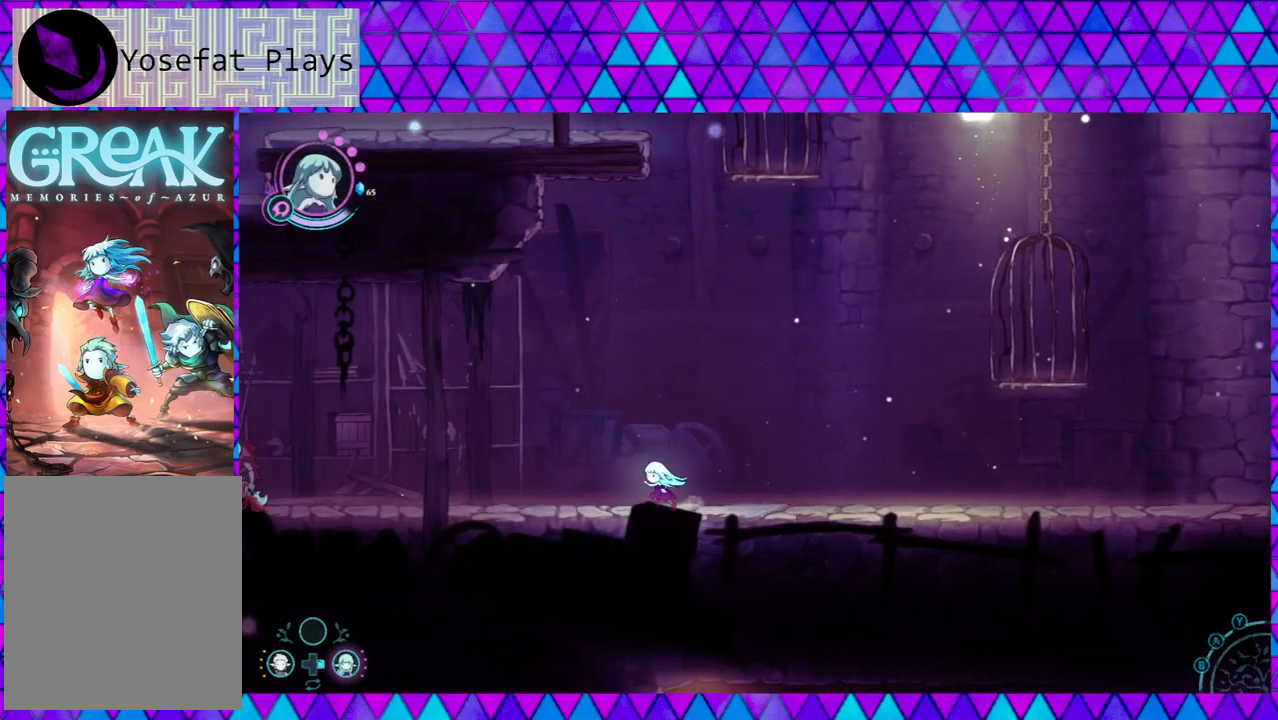
{"buttons": [], "left_stick": "left", "right_stick": "center", "events": []}
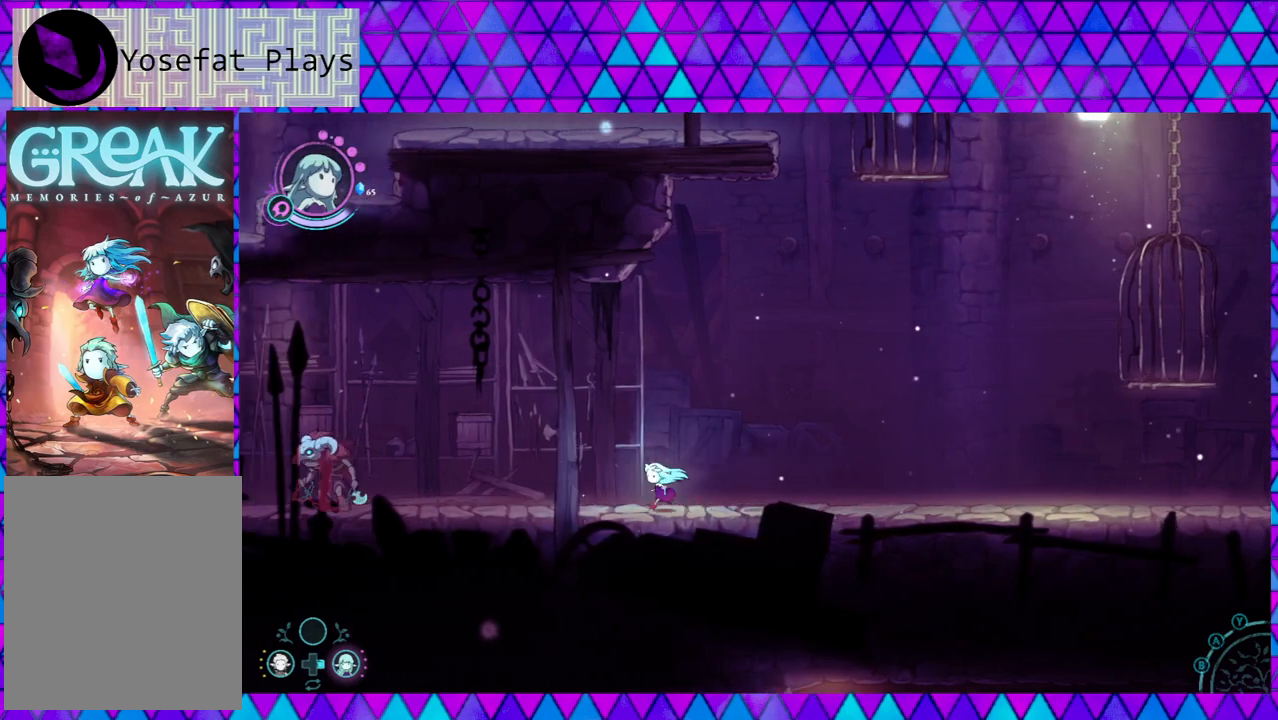
{"buttons": [], "left_stick": "left", "right_stick": "center", "events": [[167, "left_stick", "center"], [433, "left_stick", "left"]]}
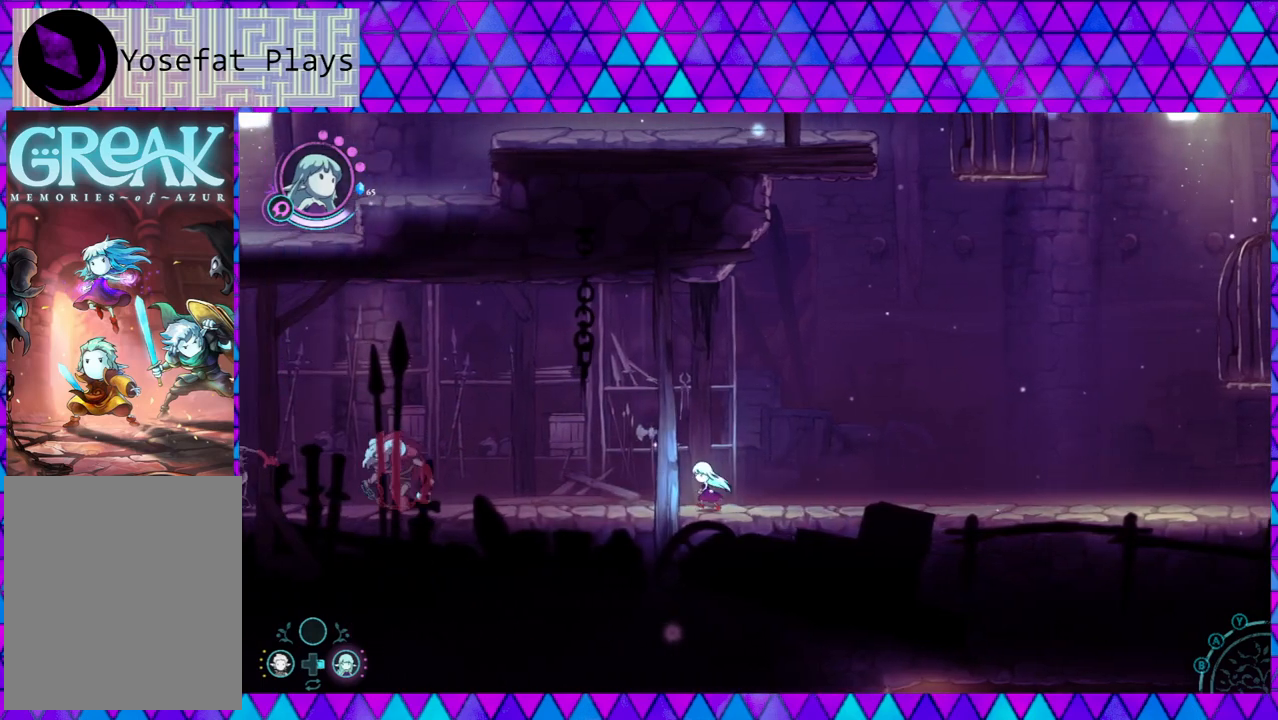
{"buttons": ["Y"], "left_stick": "center", "right_stick": "center", "events": [[267, "Y", "down"], [367, "Y", "up"], [400, "left_stick", "center"], [417, "Y", "down"]]}
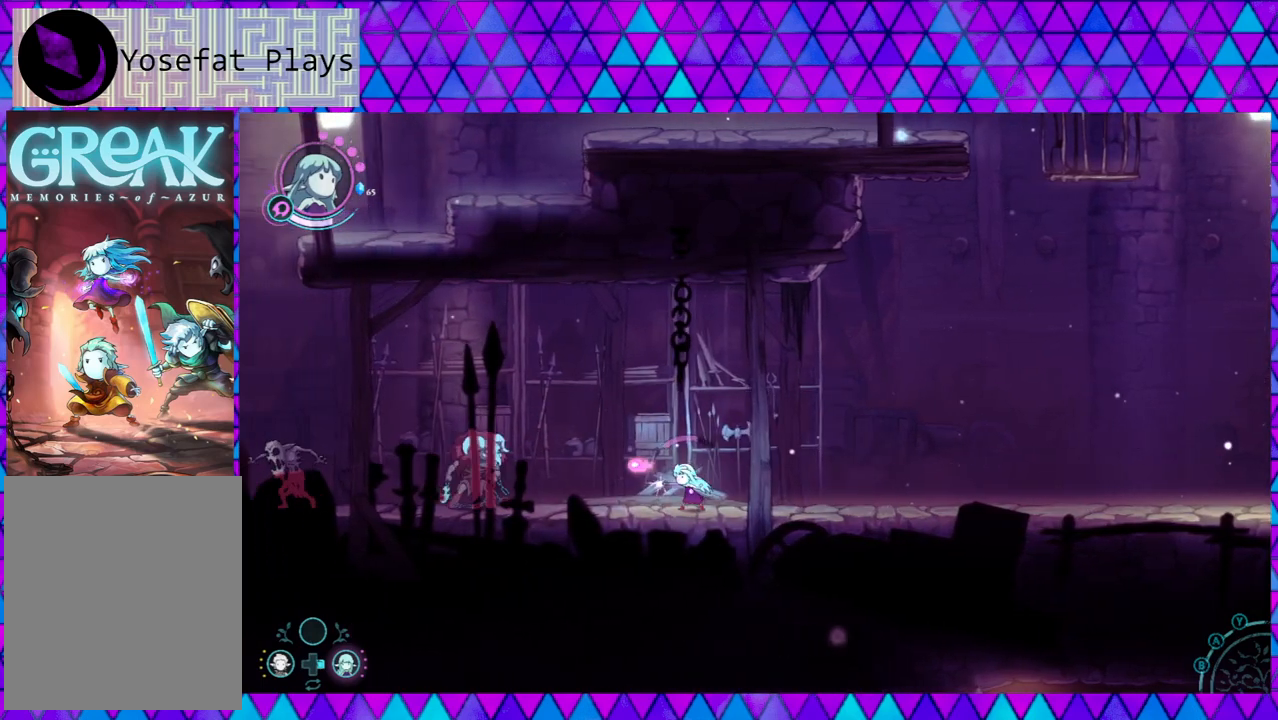
{"buttons": [], "left_stick": "center", "right_stick": "center", "events": [[17, "Y", "up"], [100, "Y", "down"], [200, "Y", "up"], [283, "Y", "down"], [367, "Y", "up"], [433, "Y", "down"], [500, "Y", "up"]]}
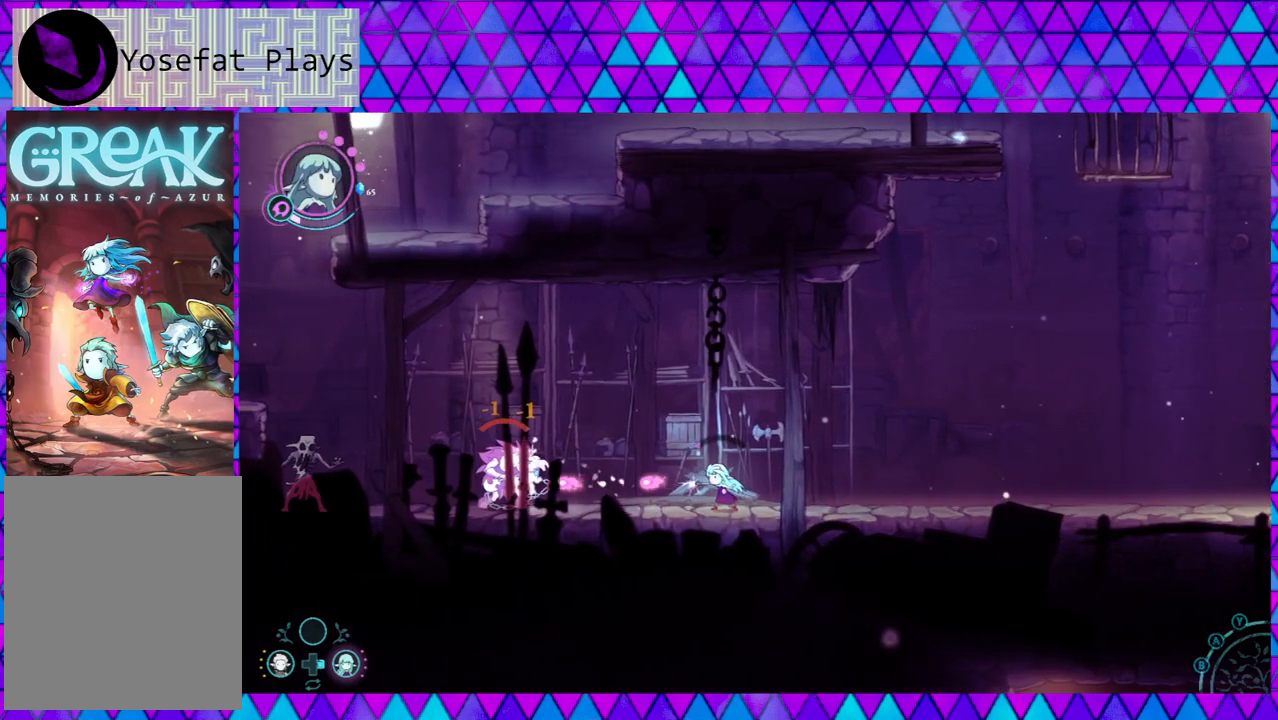
{"buttons": [], "left_stick": "right", "right_stick": "center", "events": [[33, "left_stick", "right"], [150, "B", "down"], [317, "B", "up"]]}
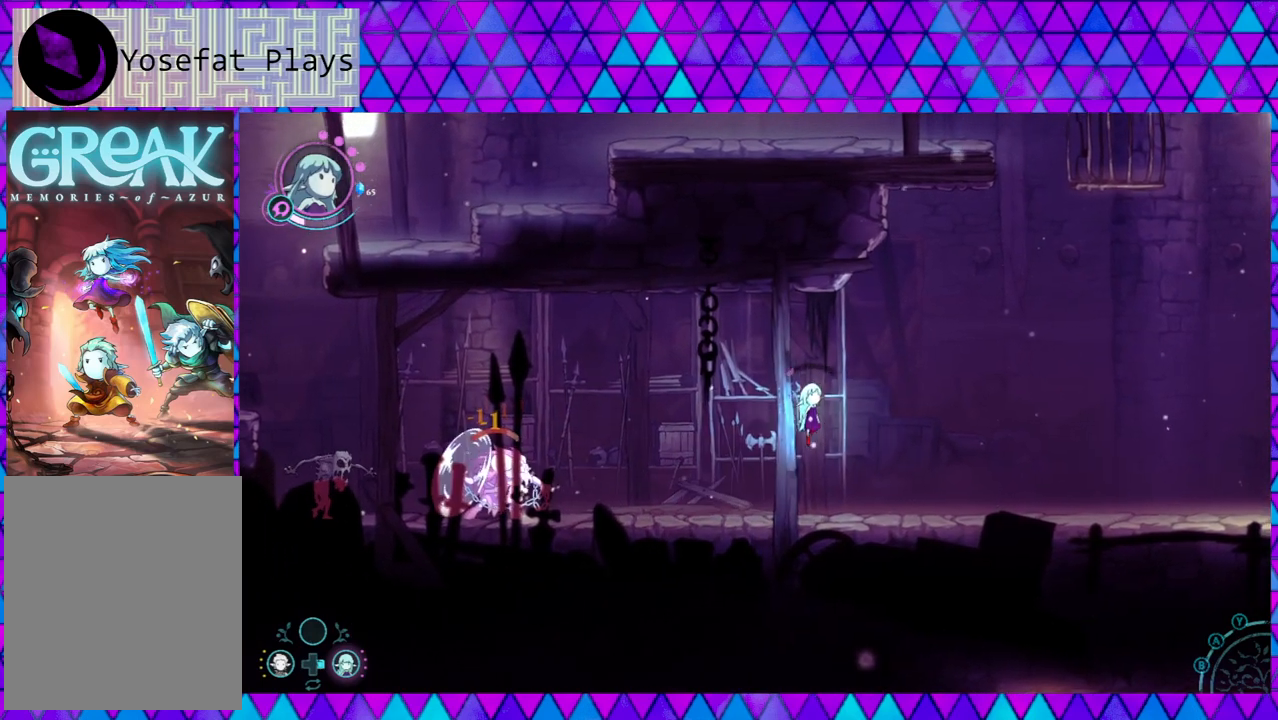
{"buttons": [], "left_stick": "center", "right_stick": "center", "events": [[467, "left_stick", "center"]]}
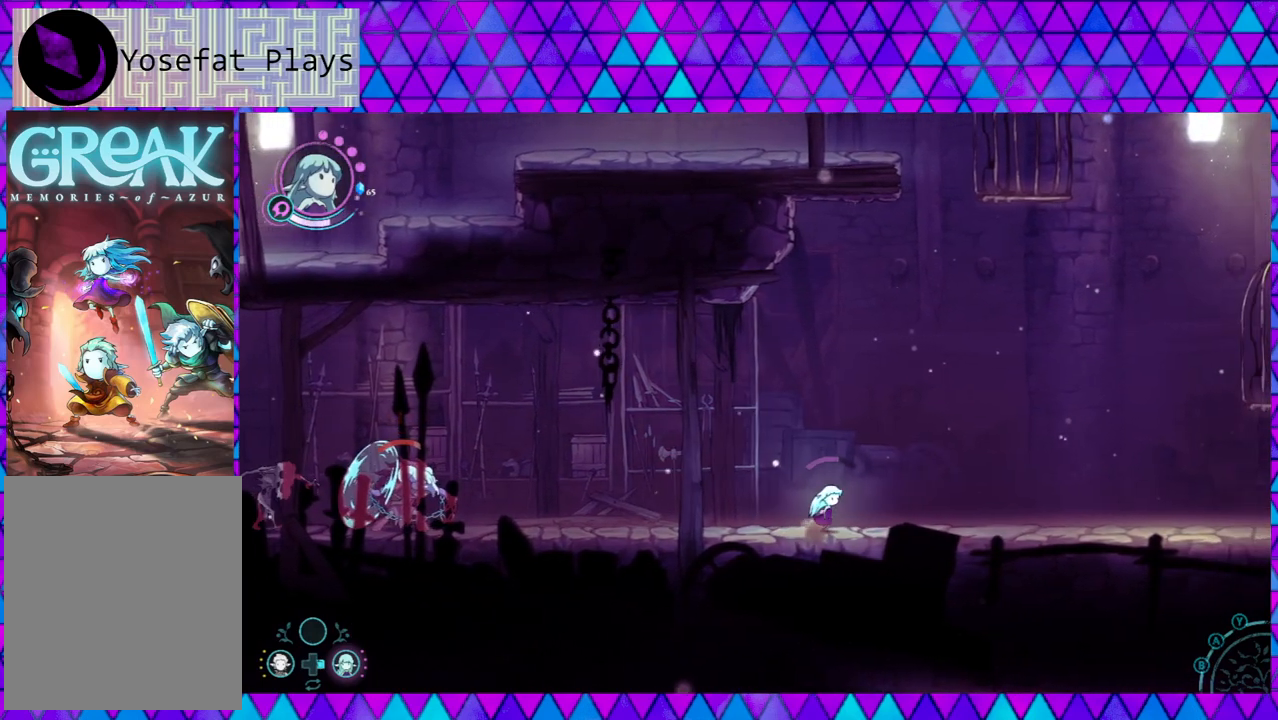
{"buttons": [], "left_stick": "left", "right_stick": "center", "events": [[417, "left_stick", "left"]]}
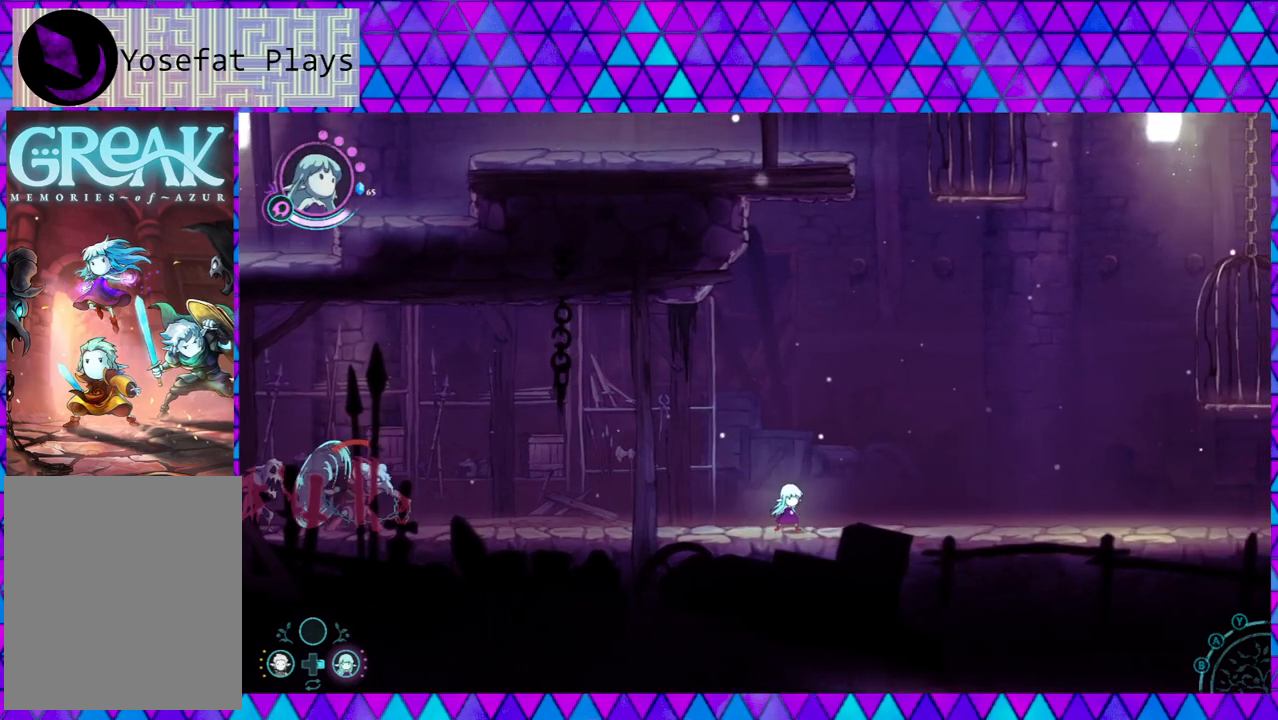
{"buttons": [], "left_stick": "left", "right_stick": "center", "events": []}
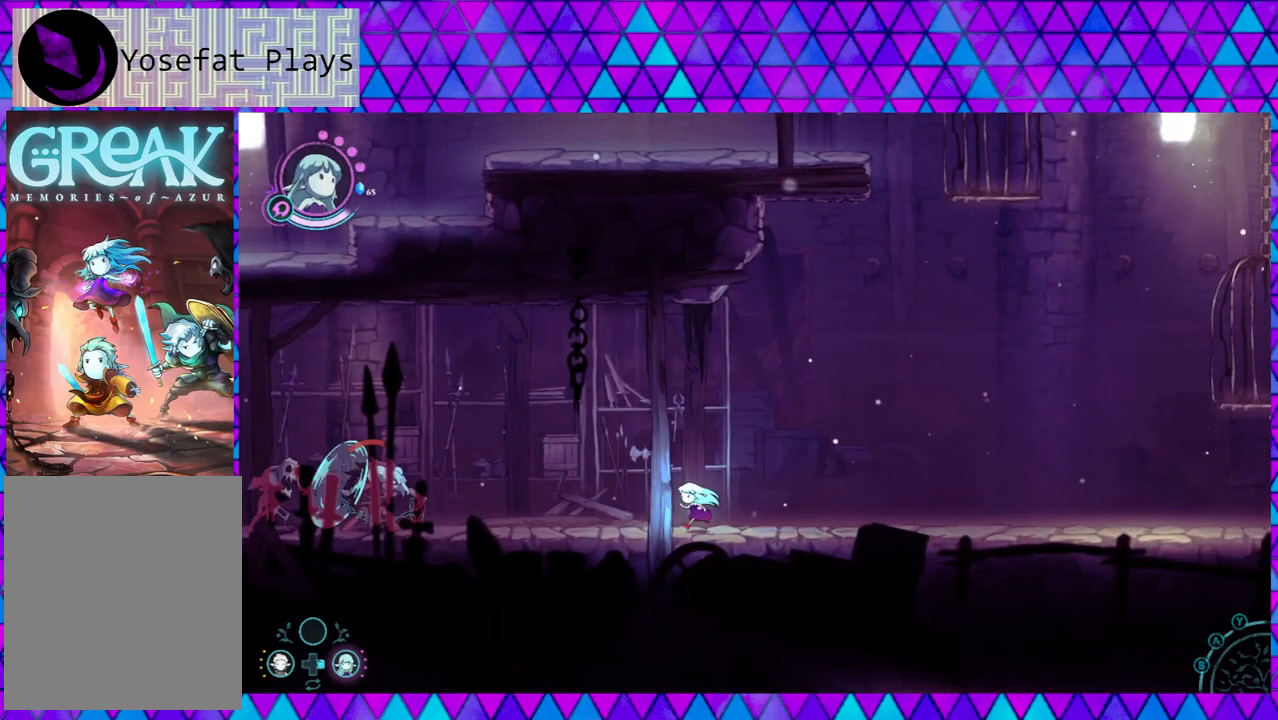
{"buttons": [], "left_stick": "center", "right_stick": "center", "events": [[50, "Y", "down"], [117, "Y", "up"], [133, "left_stick", "center"], [200, "Y", "down"], [283, "Y", "up"], [400, "Y", "down"], [467, "Y", "up"]]}
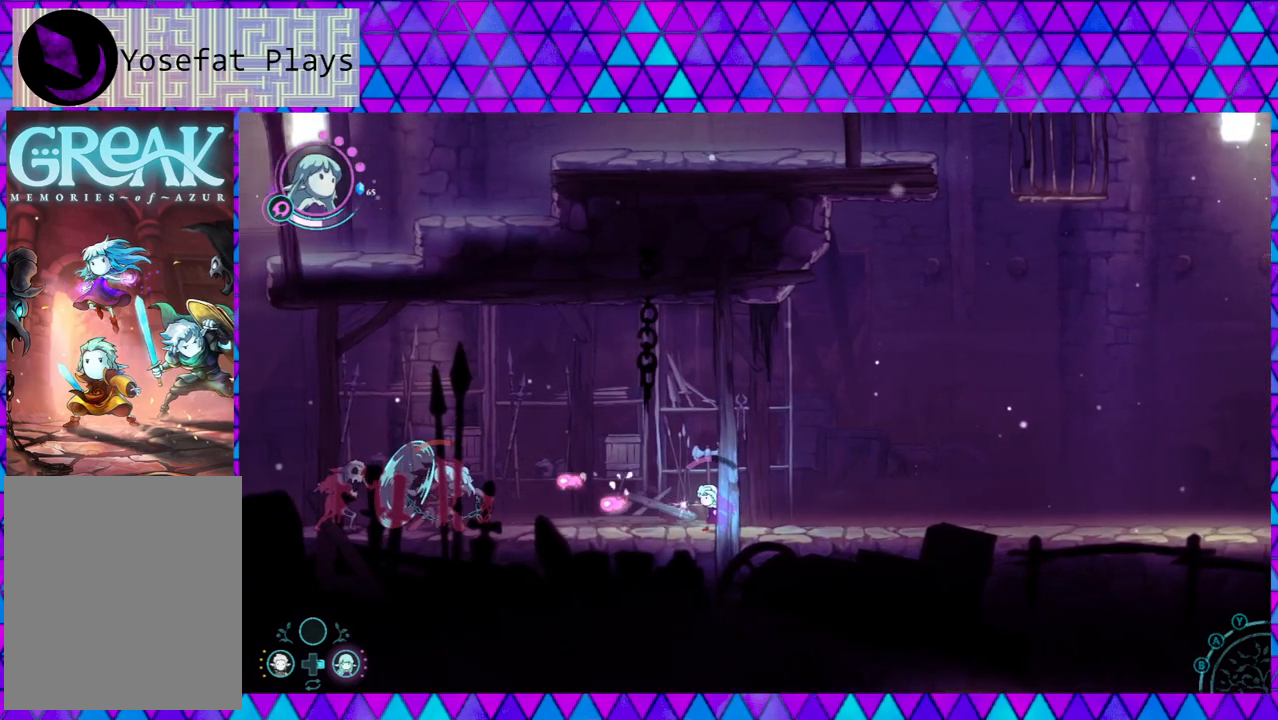
{"buttons": [], "left_stick": "center", "right_stick": "center", "events": [[50, "Y", "down"], [133, "Y", "up"], [200, "Y", "down"], [333, "Y", "up"], [383, "Y", "down"], [500, "Y", "up"]]}
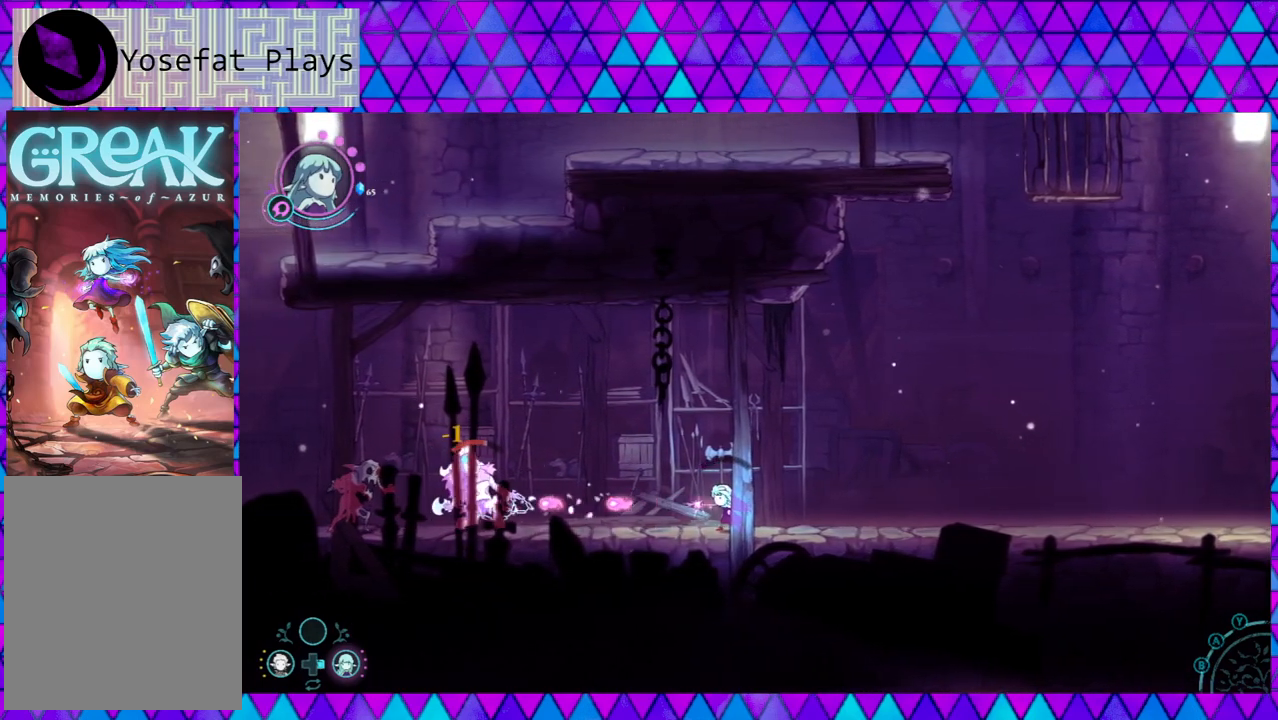
{"buttons": [], "left_stick": "center", "right_stick": "center", "events": [[50, "Y", "down"], [167, "Y", "up"], [250, "Y", "down"], [333, "Y", "up"], [417, "Y", "down"], [500, "Y", "up"]]}
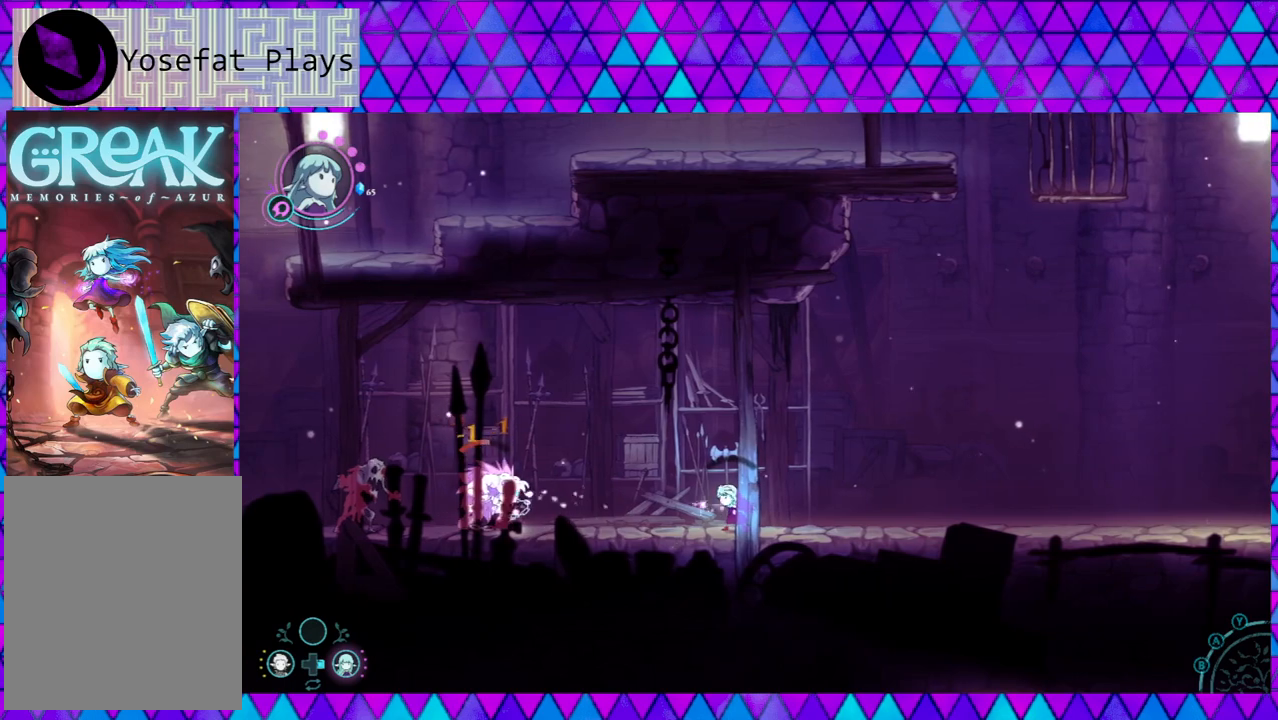
{"buttons": ["Y"], "left_stick": "center", "right_stick": "center", "events": [[83, "Y", "down"], [167, "Y", "up"], [250, "Y", "down"], [350, "Y", "up"], [417, "Y", "down"]]}
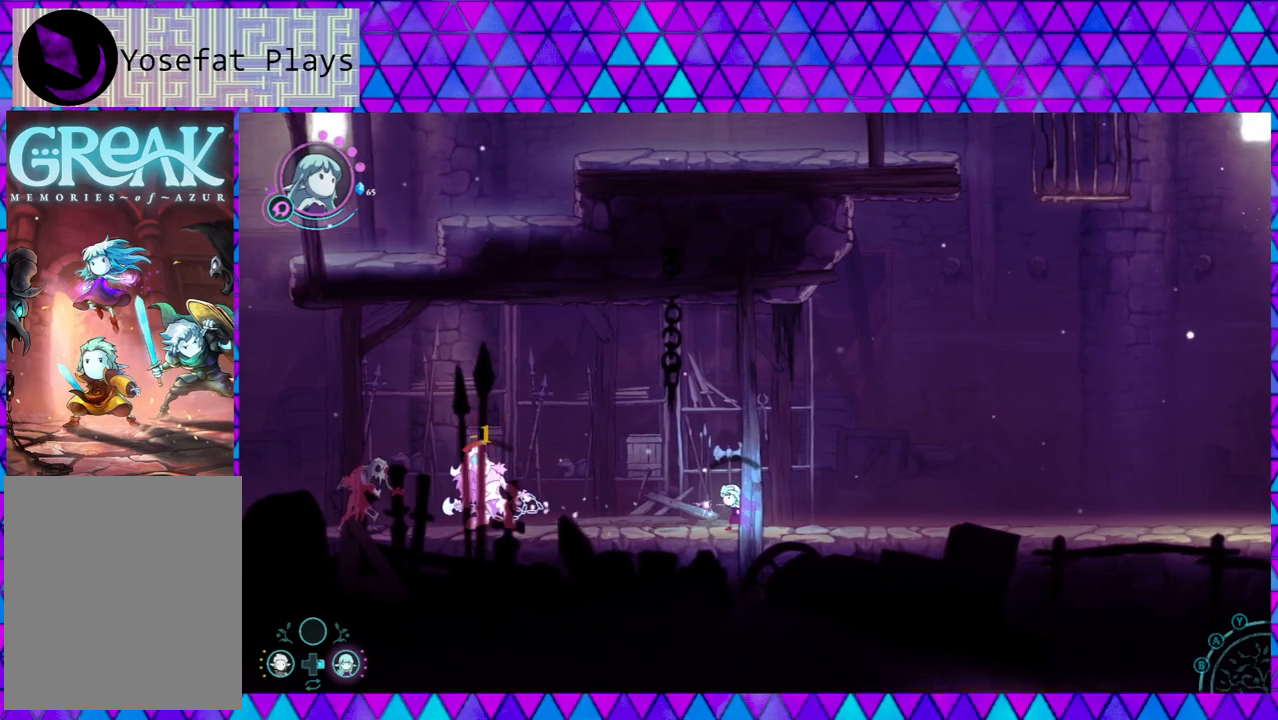
{"buttons": ["Y"], "left_stick": "center", "right_stick": "center", "events": [[17, "Y", "up"], [83, "Y", "down"], [200, "Y", "up"], [267, "Y", "down"], [367, "Y", "up"], [417, "Y", "down"]]}
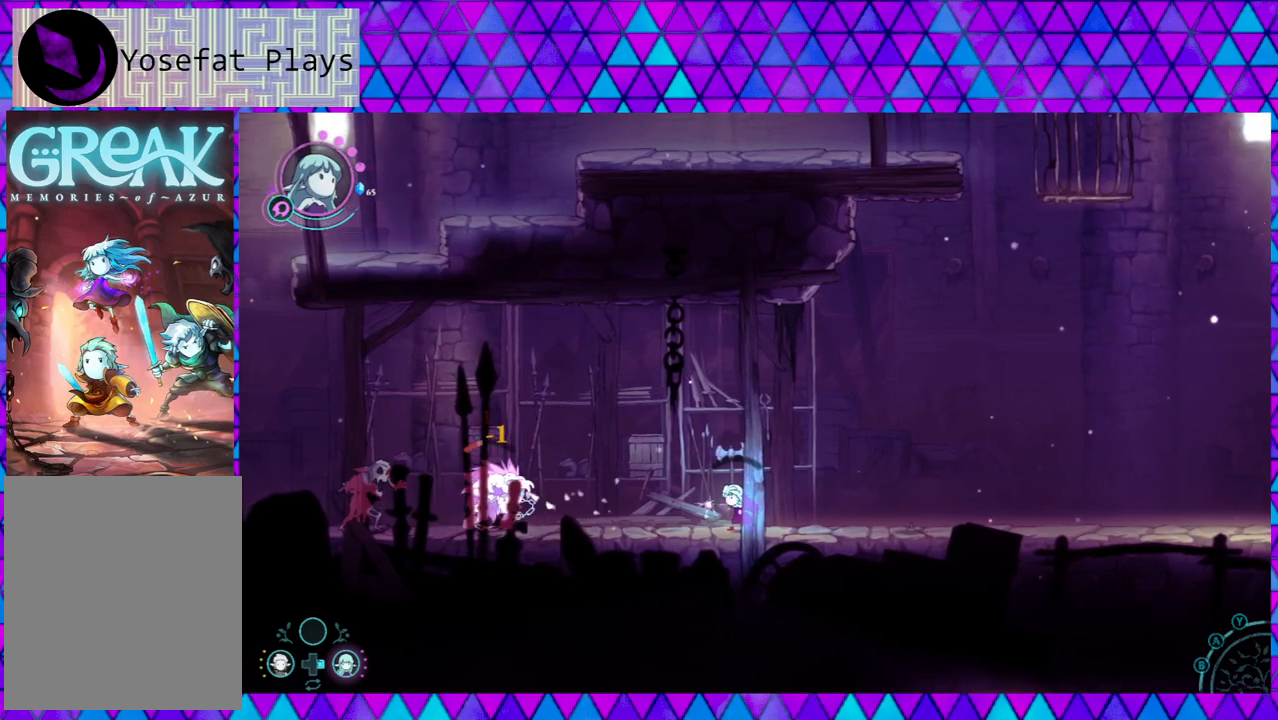
{"buttons": ["Y"], "left_stick": "center", "right_stick": "center", "events": [[33, "Y", "up"], [117, "Y", "down"], [200, "Y", "up"], [283, "Y", "down"], [367, "Y", "up"], [483, "Y", "down"]]}
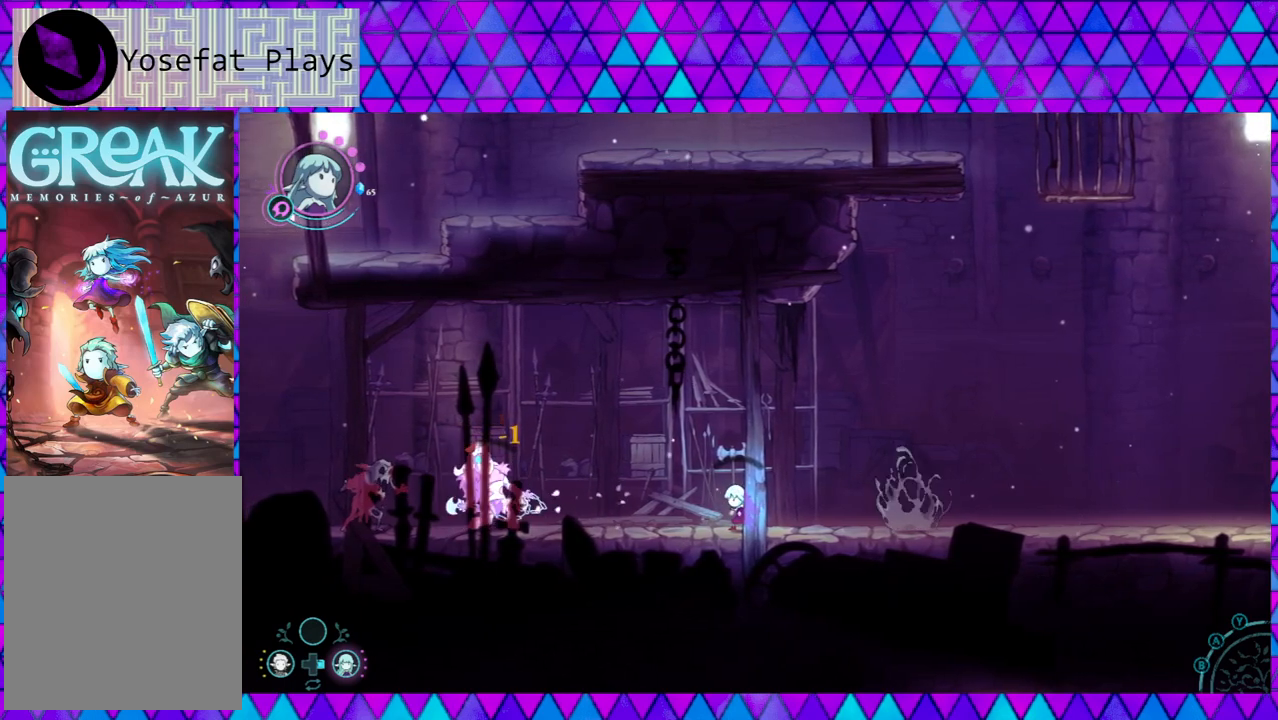
{"buttons": ["Y"], "left_stick": "center", "right_stick": "center", "events": [[50, "Y", "up"], [167, "Y", "down"], [250, "Y", "up"], [333, "Y", "down"], [417, "Y", "up"], [500, "Y", "down"]]}
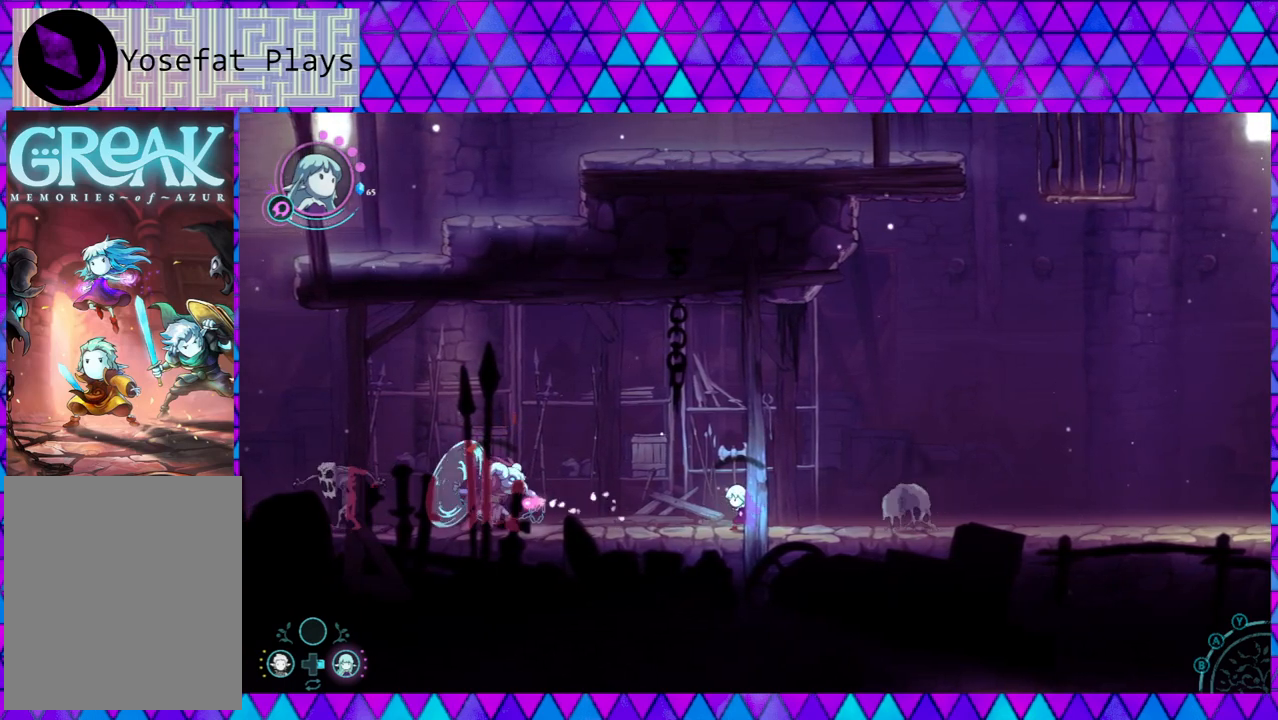
{"buttons": [], "left_stick": "center", "right_stick": "center", "events": [[100, "Y", "up"], [217, "Y", "down"], [300, "Y", "up"], [367, "Y", "down"], [467, "Y", "up"]]}
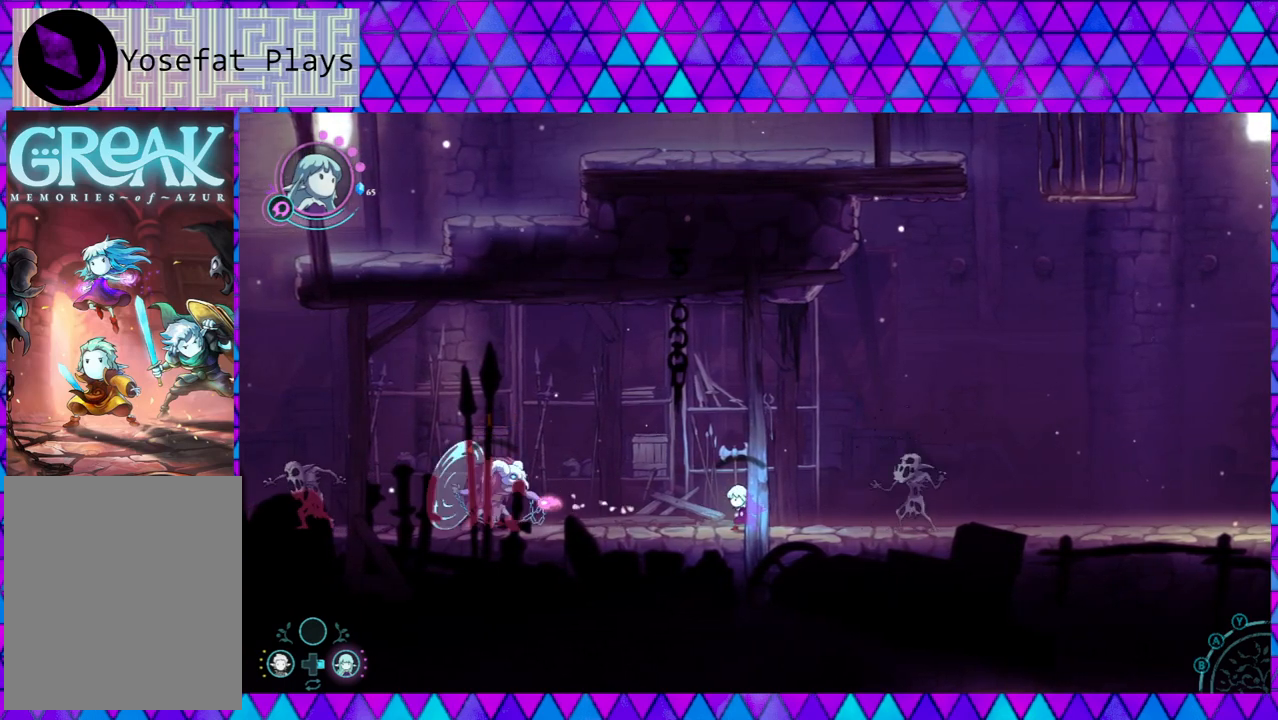
{"buttons": [], "left_stick": "center", "right_stick": "center", "events": [[83, "Y", "down"], [167, "Y", "up"], [250, "Y", "down"], [333, "Y", "up"]]}
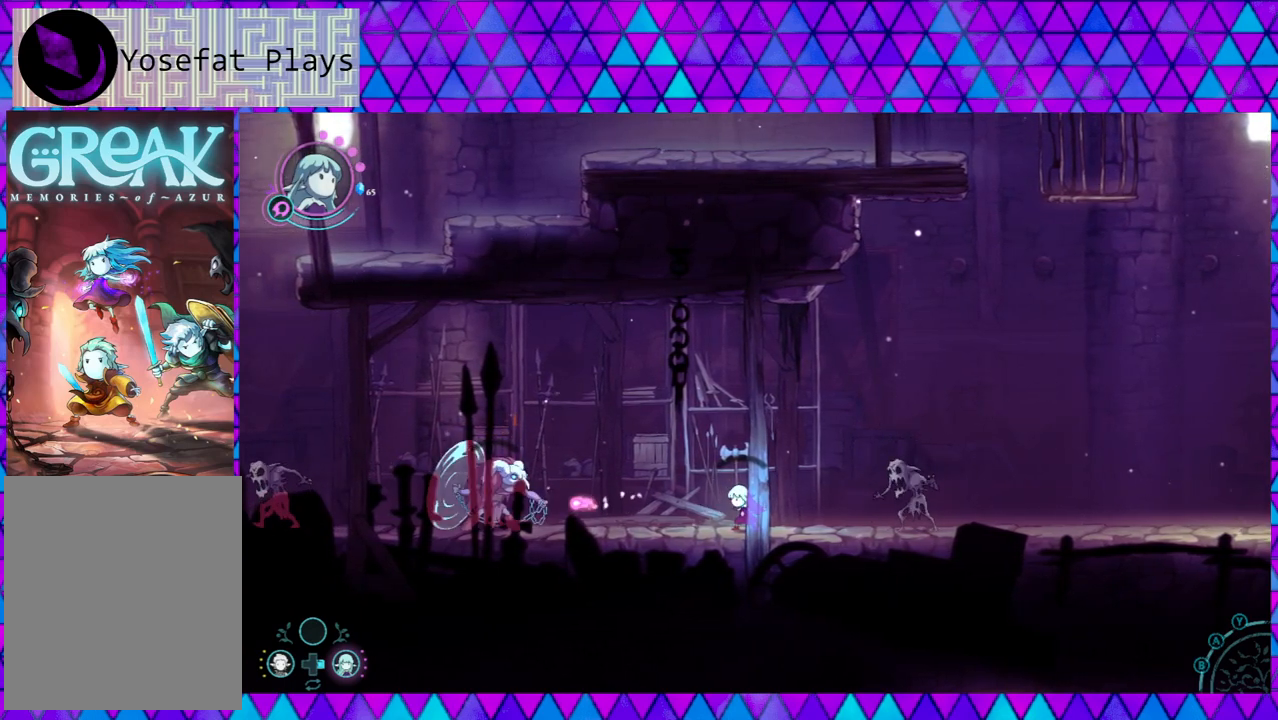
{"buttons": [], "left_stick": "center", "right_stick": "center", "events": [[150, "Y", "down"], [200, "Y", "up"], [283, "Y", "down"], [350, "Y", "up"]]}
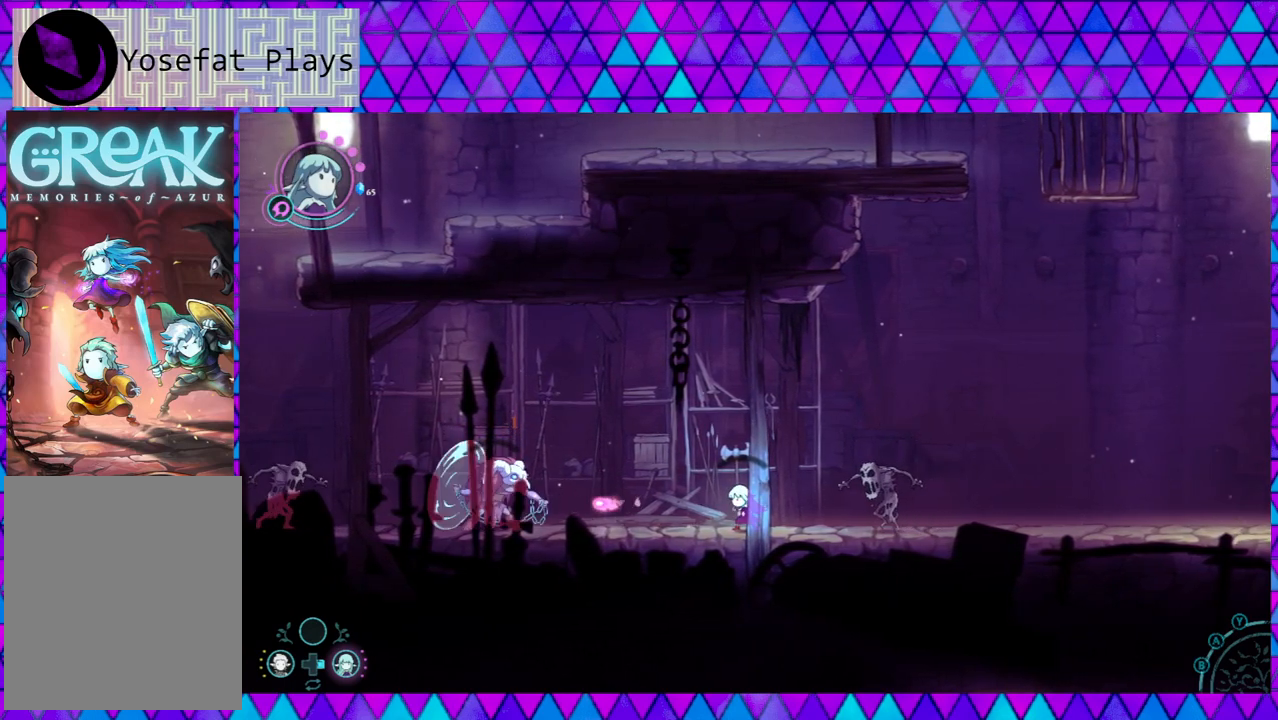
{"buttons": [], "left_stick": "left", "right_stick": "center", "events": [[233, "left_stick", "left"]]}
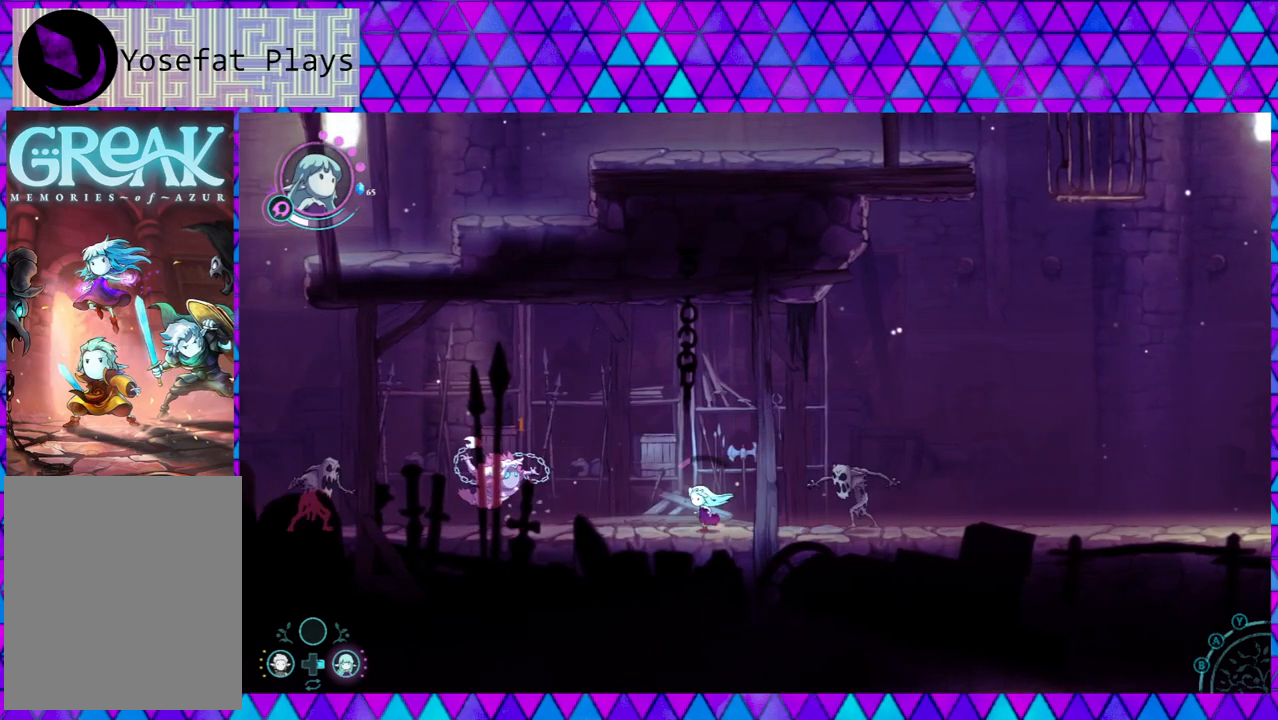
{"buttons": [], "left_stick": "center", "right_stick": "center", "events": [[117, "left_stick", "right"], [167, "Y", "down"], [200, "left_stick", "center"], [250, "Y", "up"], [333, "Y", "down"], [450, "Y", "up"]]}
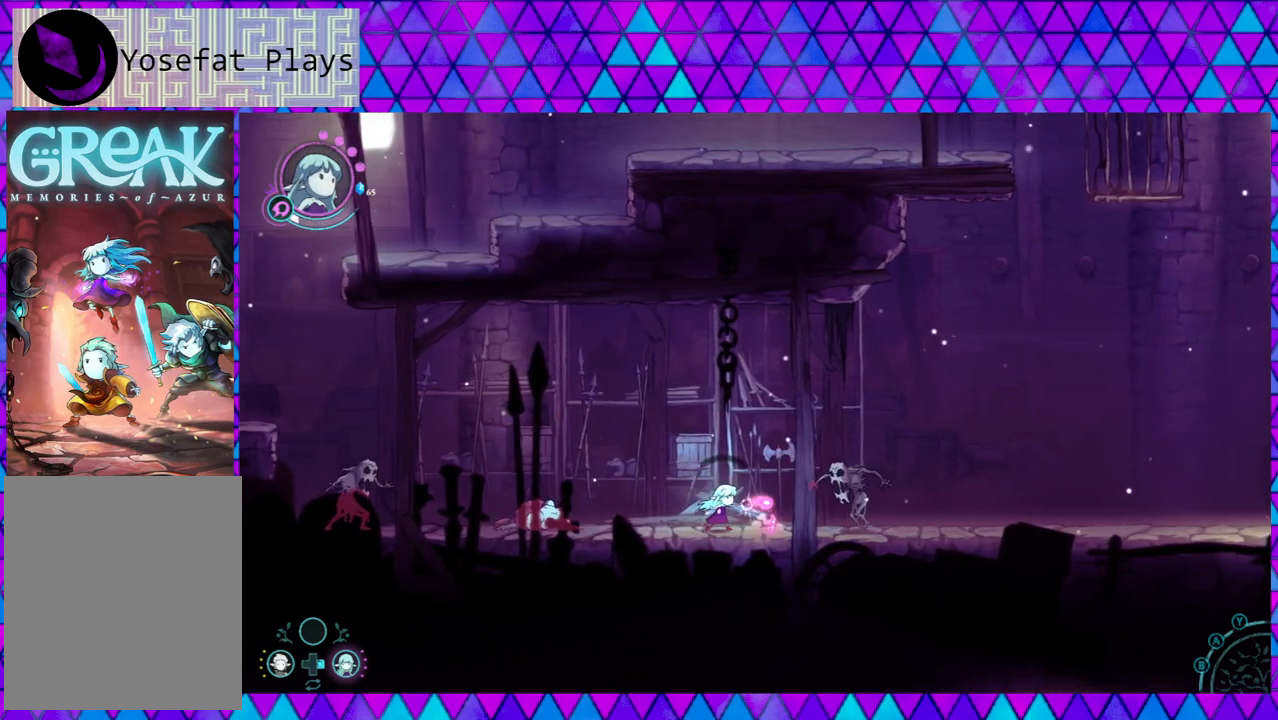
{"buttons": [], "left_stick": "center", "right_stick": "center", "events": [[17, "Y", "down"], [117, "Y", "up"], [200, "Y", "down"], [250, "Y", "up"], [450, "Y", "down"], [500, "Y", "up"]]}
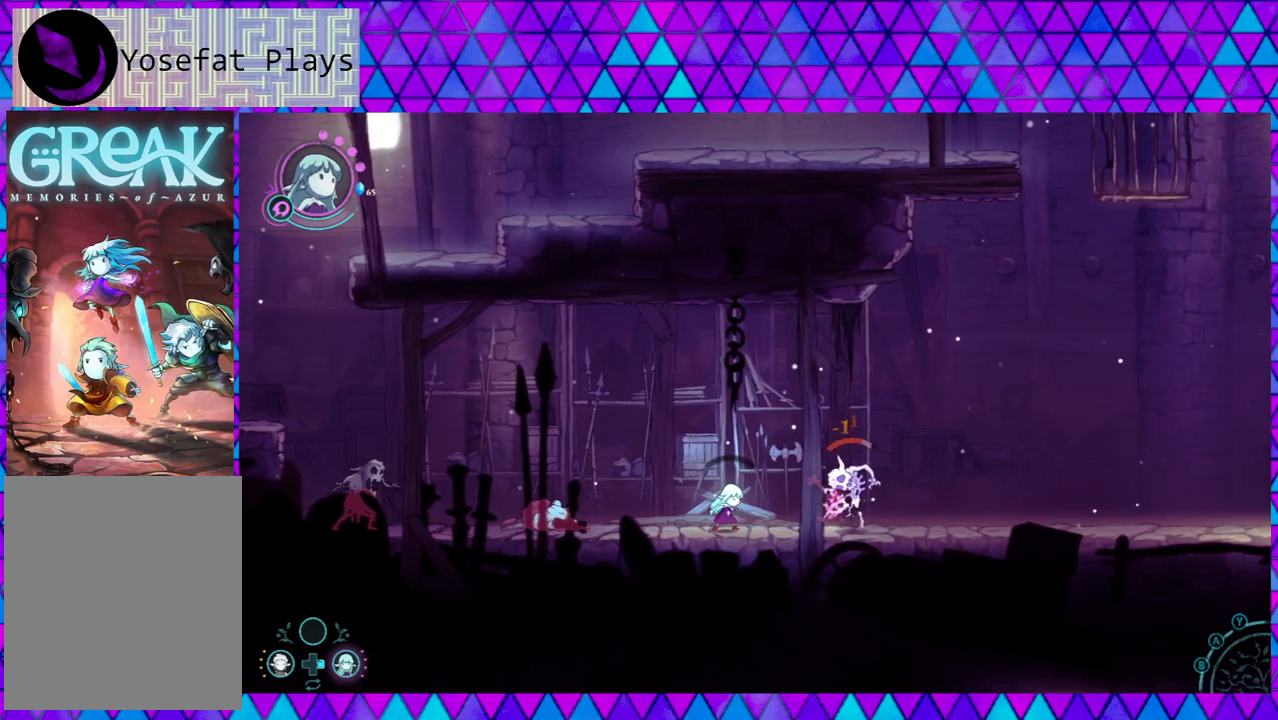
{"buttons": [], "left_stick": "left", "right_stick": "center", "events": [[83, "Y", "down"], [200, "Y", "up"], [283, "Y", "down"], [350, "Y", "up"], [500, "left_stick", "left"]]}
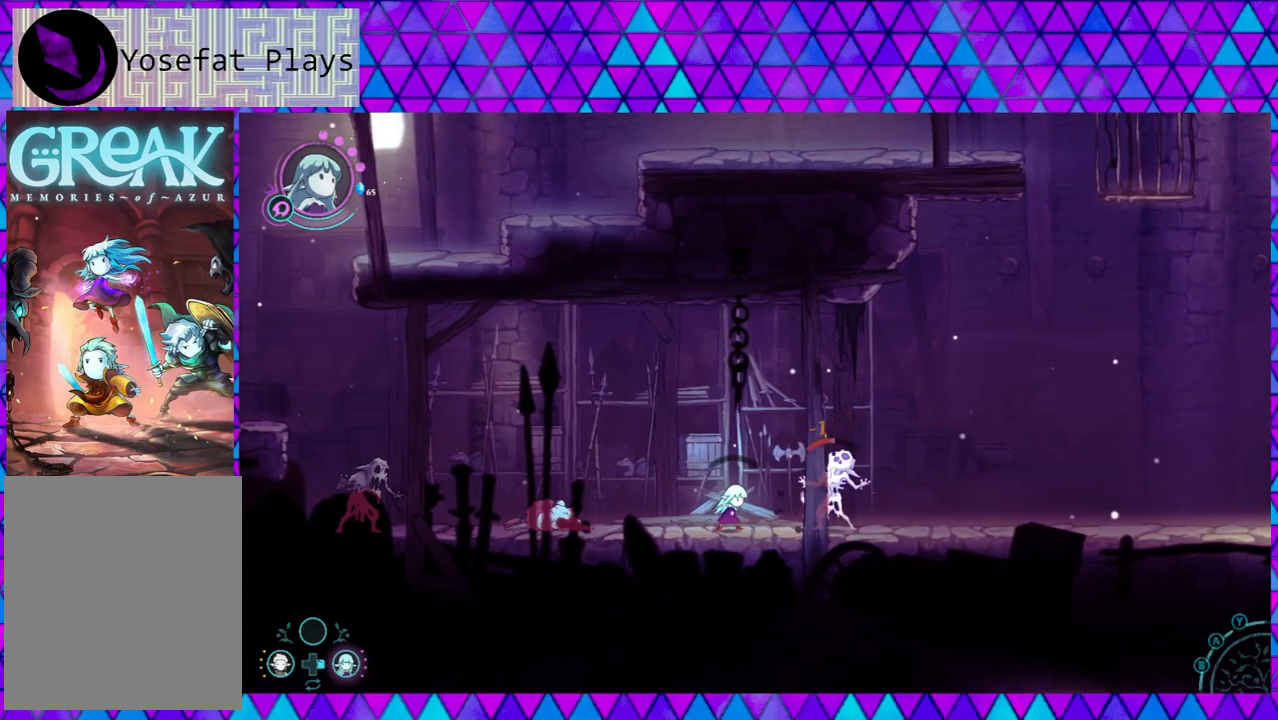
{"buttons": [], "left_stick": "left", "right_stick": "center", "events": []}
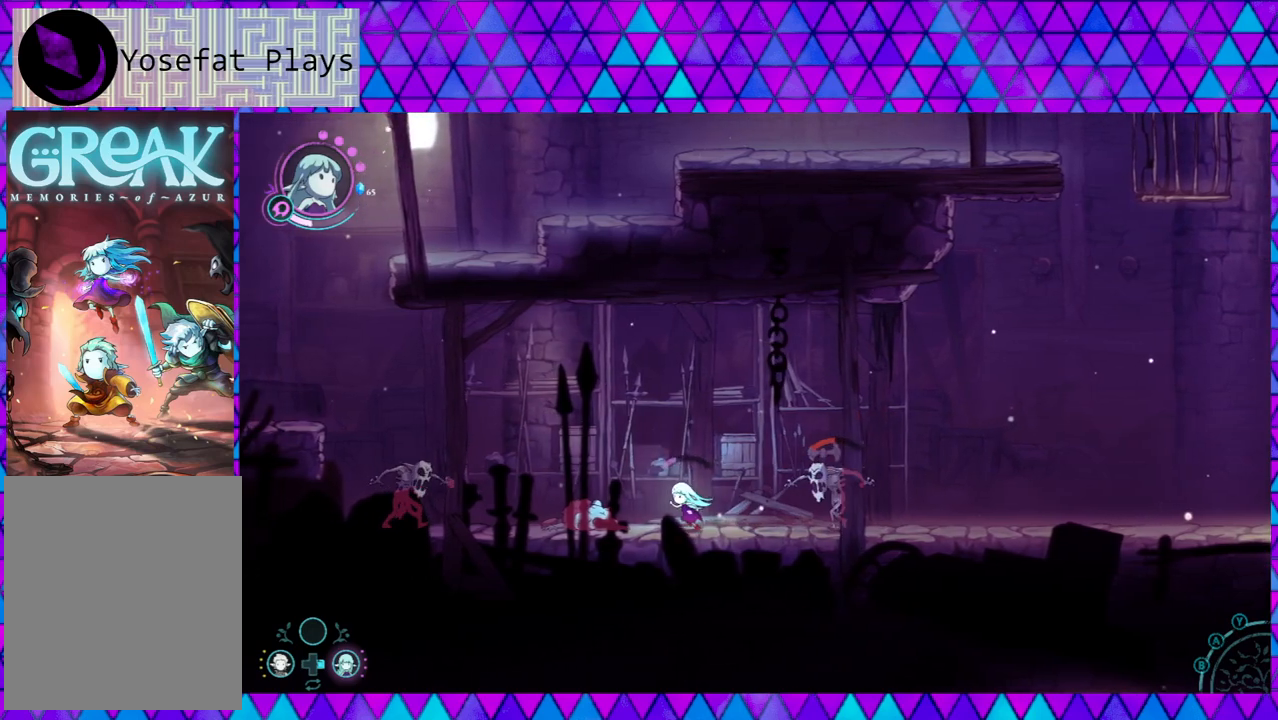
{"buttons": [], "left_stick": "center", "right_stick": "center", "events": [[100, "left_stick", "center"]]}
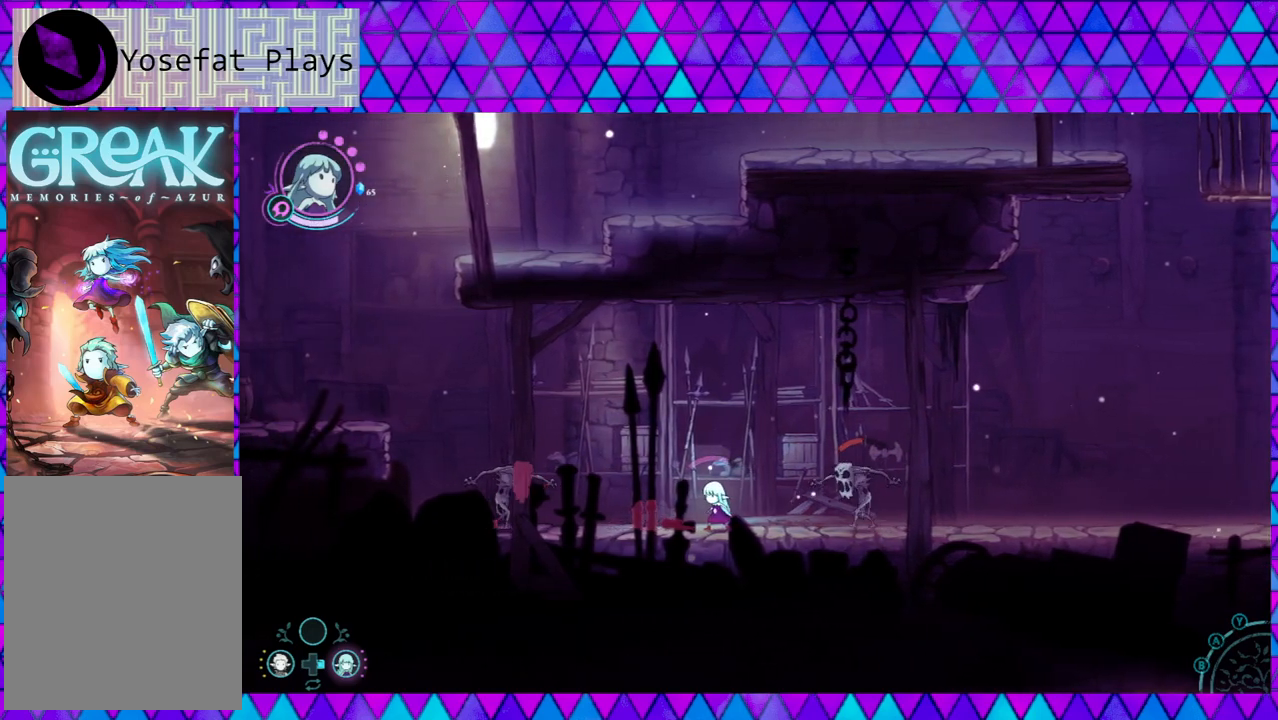
{"buttons": ["B"], "left_stick": "right", "right_stick": "center", "events": [[150, "B", "down"], [150, "left_stick", "right"]]}
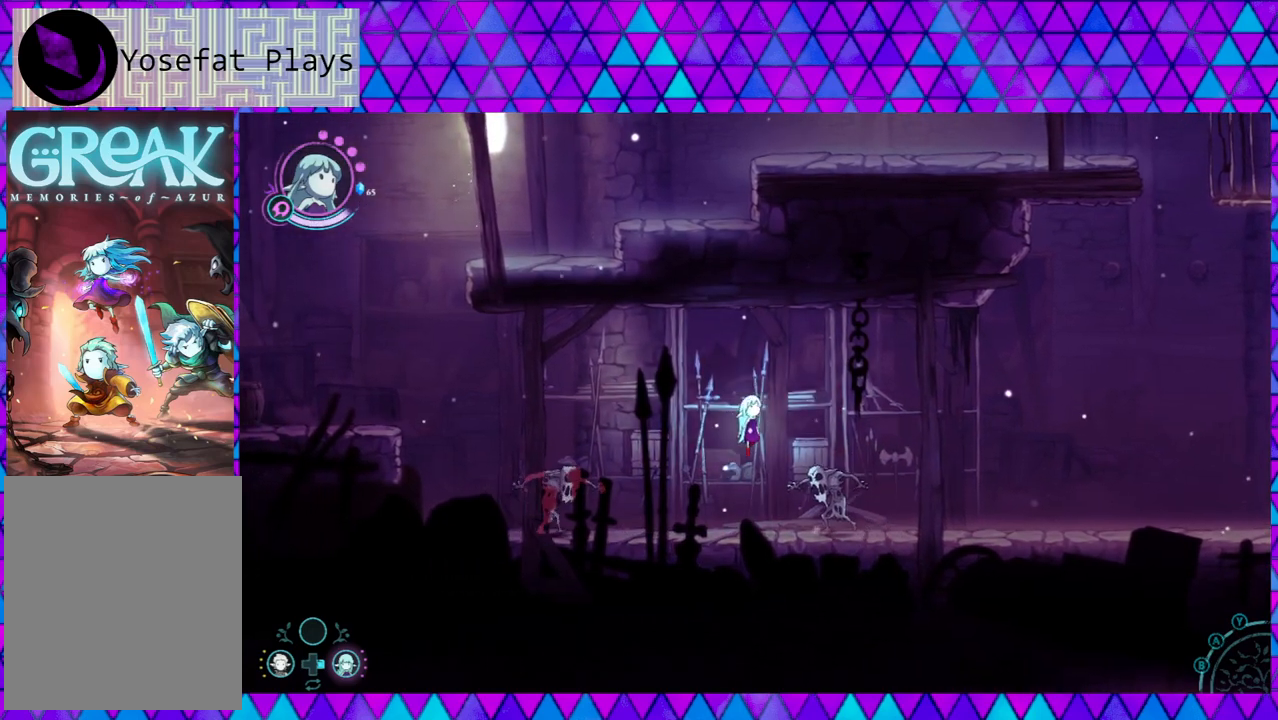
{"buttons": [], "left_stick": "right", "right_stick": "center", "events": [[400, "B", "up"]]}
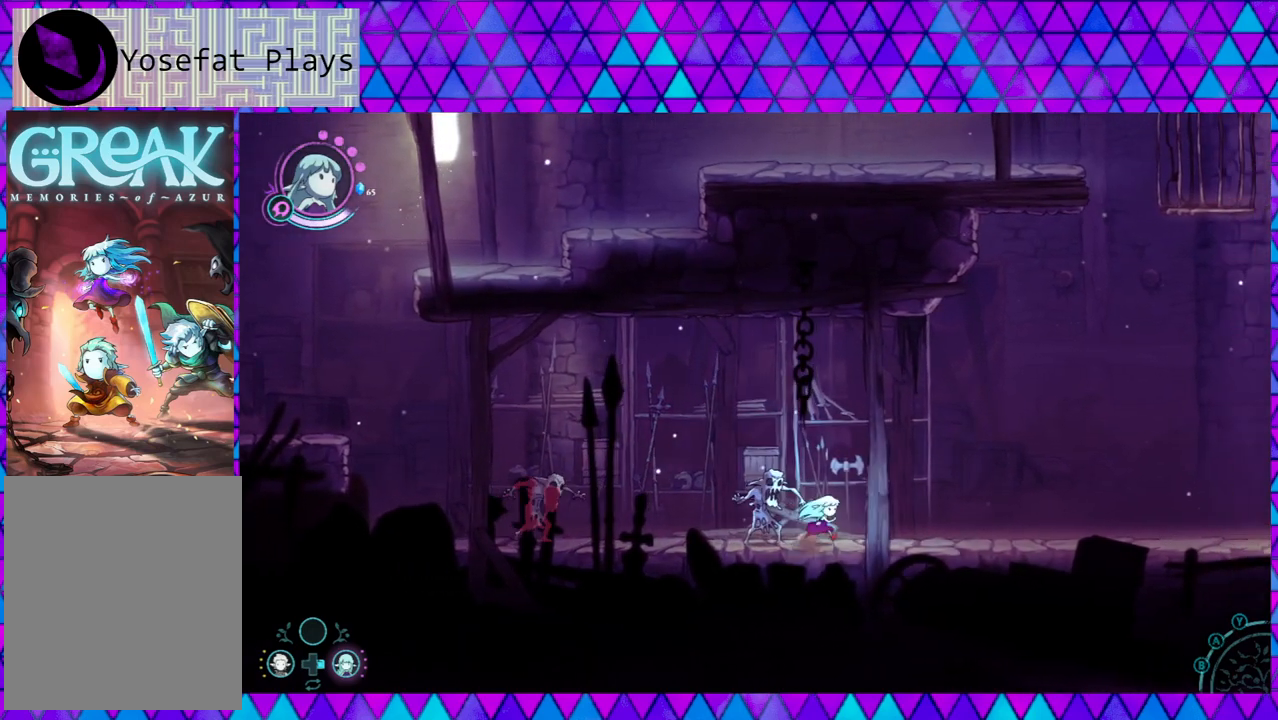
{"buttons": [], "left_stick": "right", "right_stick": "center", "events": []}
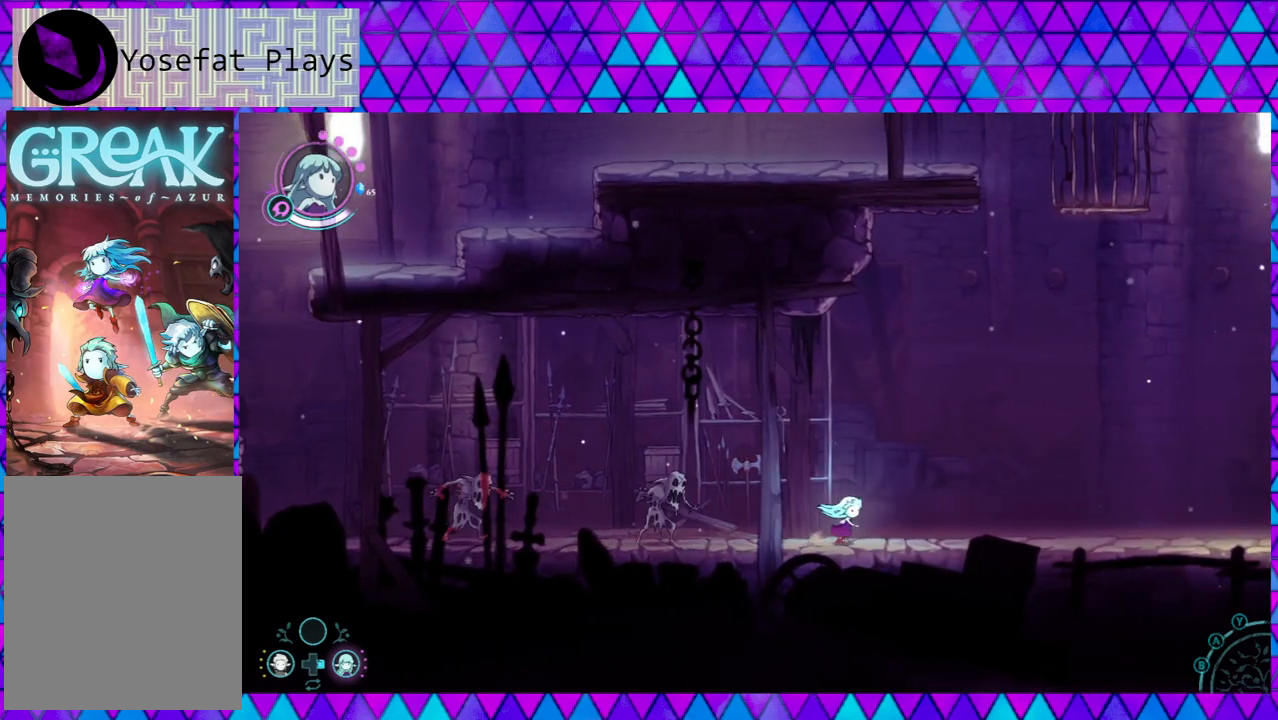
{"buttons": [], "left_stick": "center", "right_stick": "center", "events": [[117, "left_stick", "left"], [233, "Y", "down"], [250, "left_stick", "center"], [283, "Y", "up"], [417, "Y", "down"], [450, "Y", "up"]]}
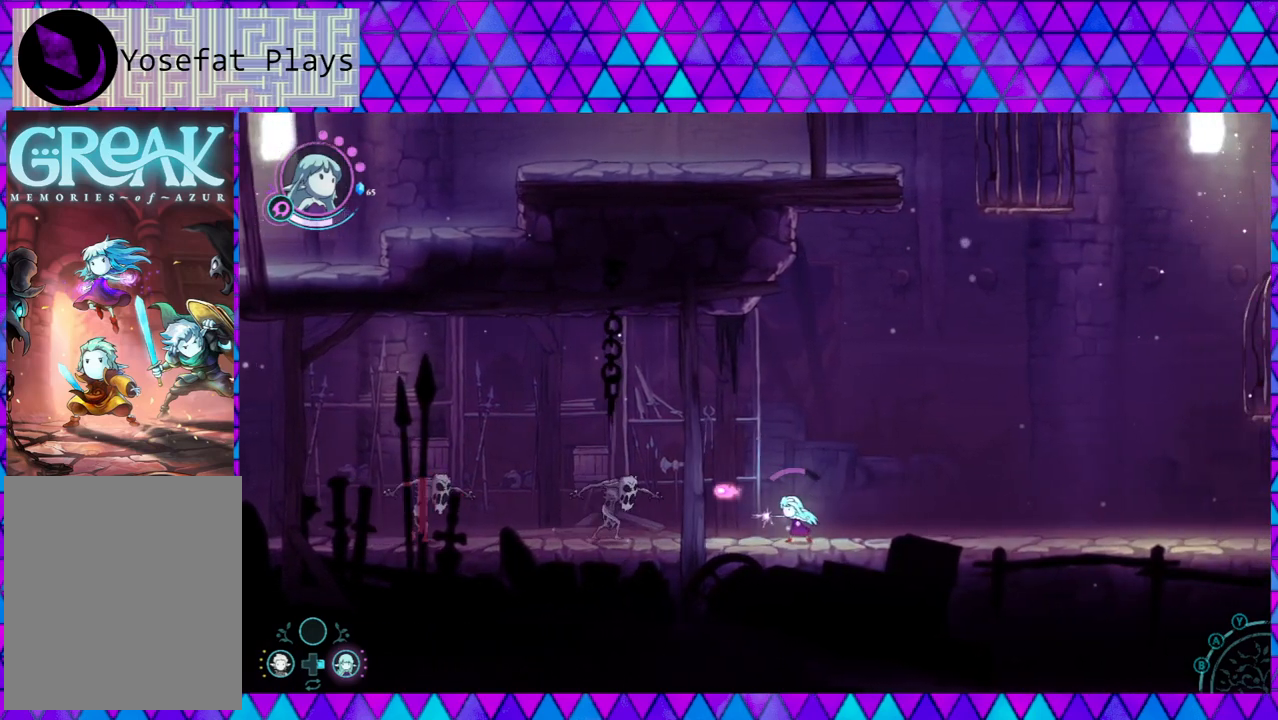
{"buttons": [], "left_stick": "center", "right_stick": "center", "events": [[67, "Y", "down"], [150, "Y", "up"], [250, "Y", "down"], [317, "Y", "up"], [417, "Y", "down"], [483, "Y", "up"]]}